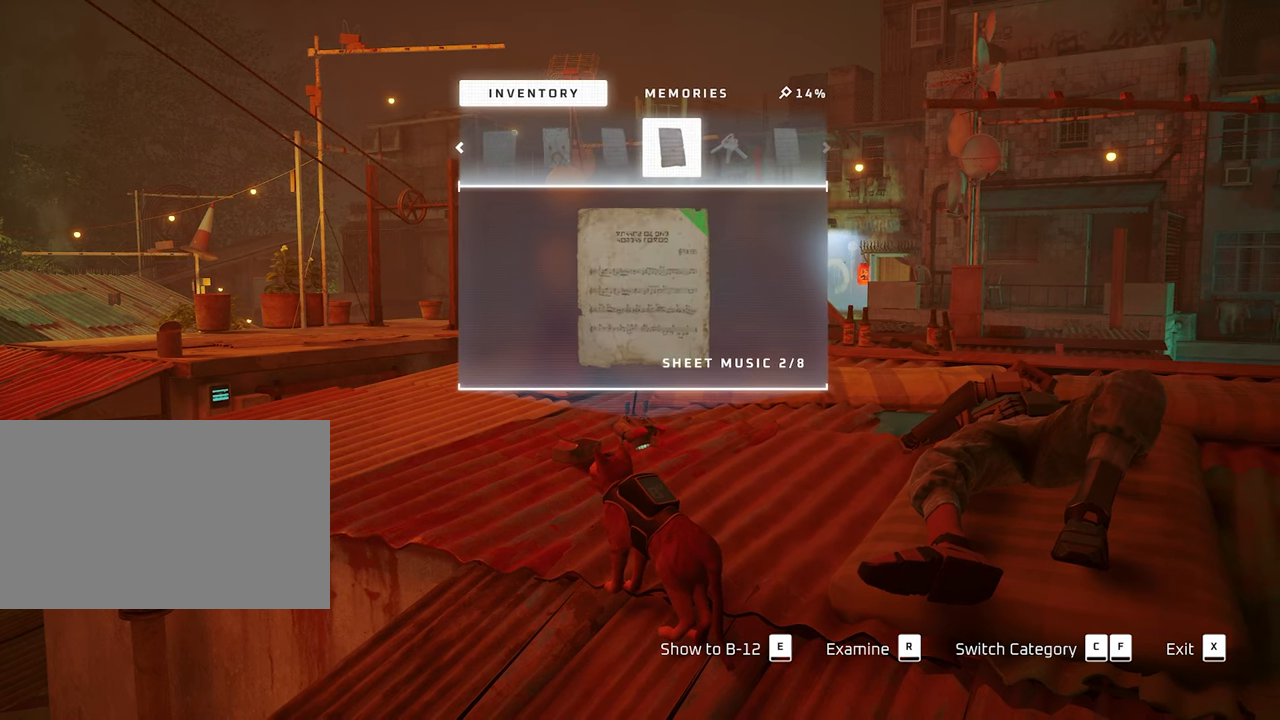
Gameplay with keyboard and mouse; each line is a JSON object with the keys and mouse buttons held at the frame after it. "events" lists presses ("down") and releases ("up") of "1", "2", "3", "4", "5", "a", "alt", "c", "caps_lock", "ctrl", "d", "e", "f", "g", "q", "r", "s", "shift", "space", "t", "tab", "v", "w", "x", "z", "mouse_left", "mouse_wheel" and "mouse_right" between this image and that frame as [ms after this image, input, new state], when the widget could be followed in between. "mouse_left", "mouse_wheel", "mouse_right" = the "left", "wheel", "right" buttons of the "mouse" list. No other keys are recorded. "wheel" means that the mouse wheel is clicked or scrolled. "mouse_move" is the direction in which the mouse moves at that frame (one of eight, or "still"), when it could be read.
{"keys": ["e"], "mouse": [], "mouse_move": "still", "events": [[500, "e", "down"]]}
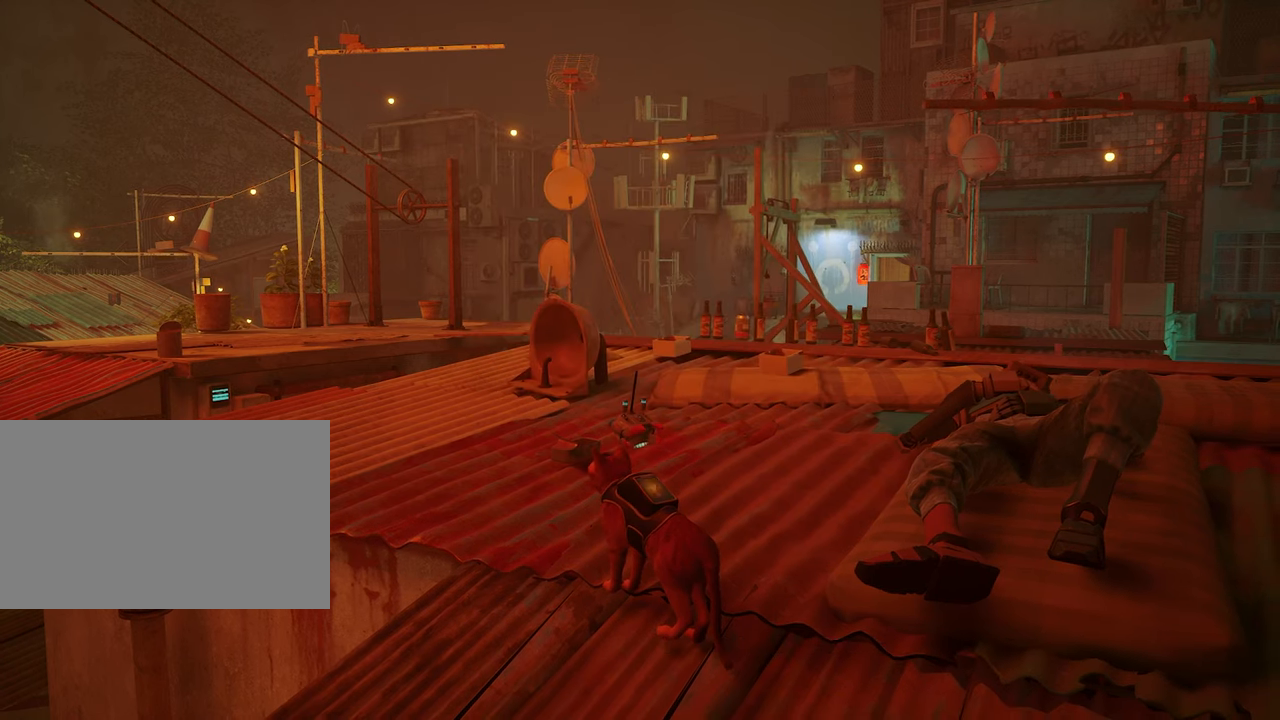
{"keys": [], "mouse": [], "mouse_move": "still", "events": [[184, "e", "up"]]}
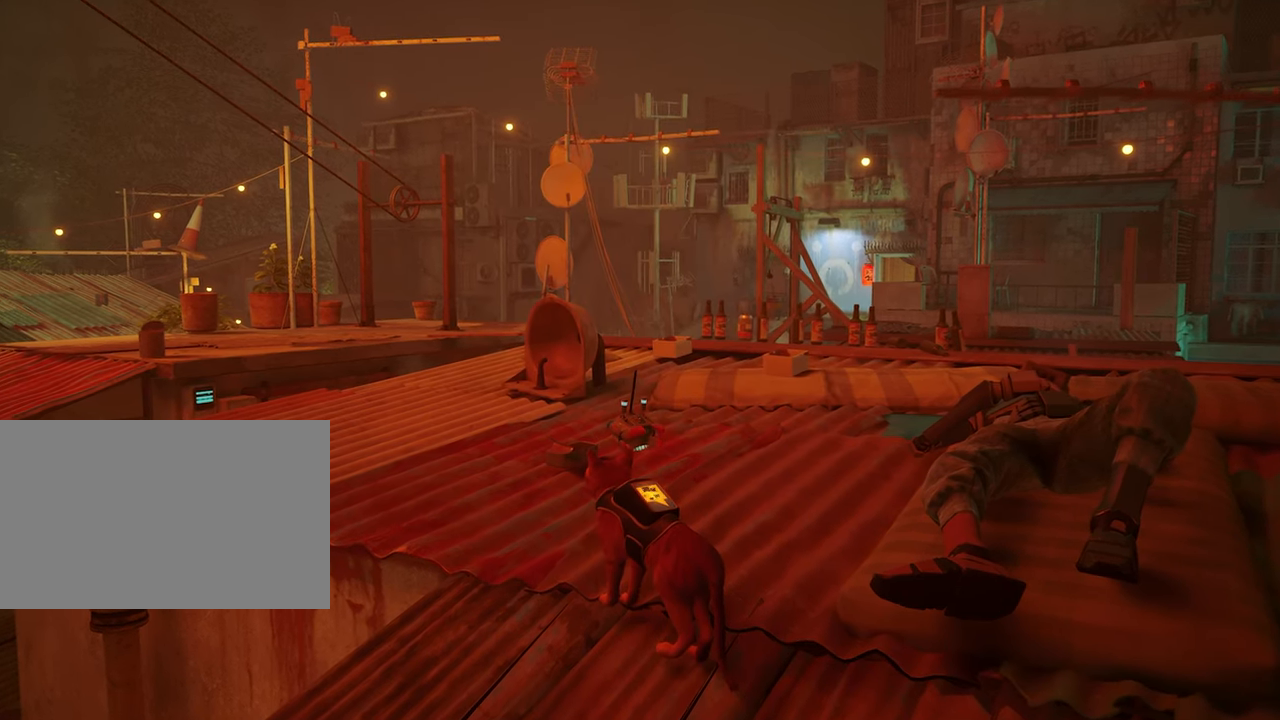
{"keys": [], "mouse": [], "mouse_move": "still", "events": []}
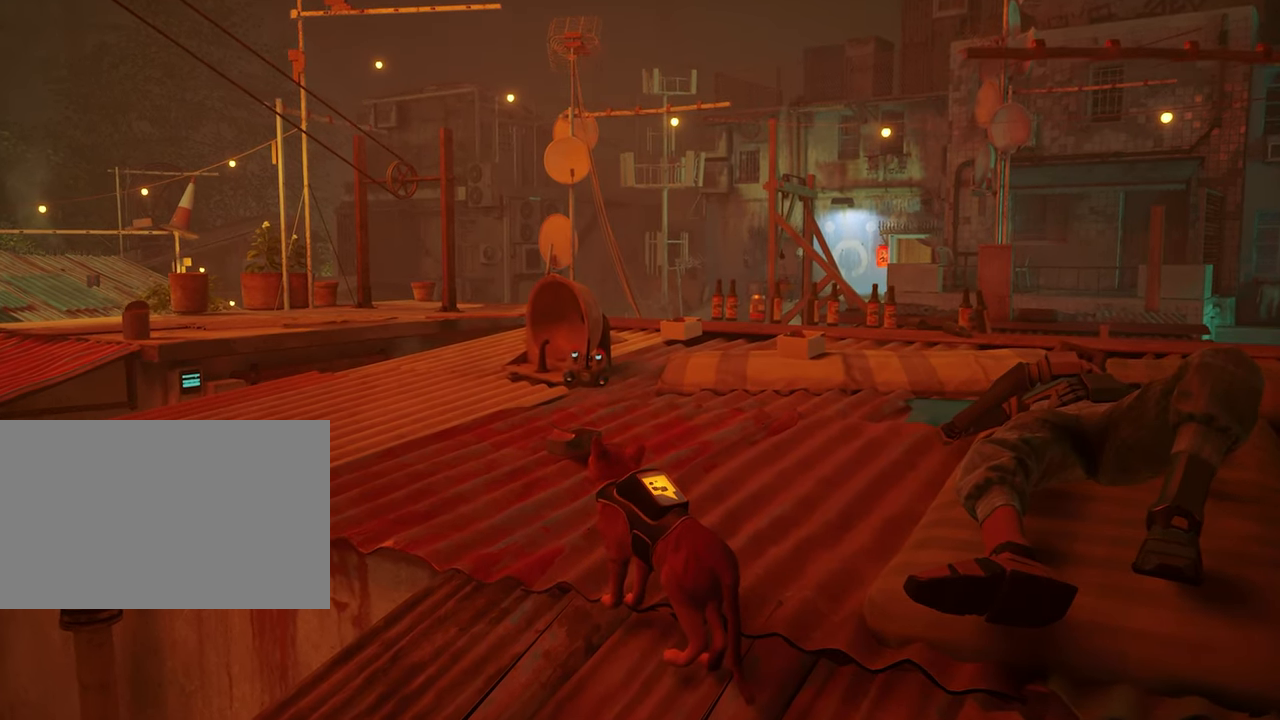
{"keys": ["w"], "mouse": [], "mouse_move": "still", "events": [[267, "w", "down"]]}
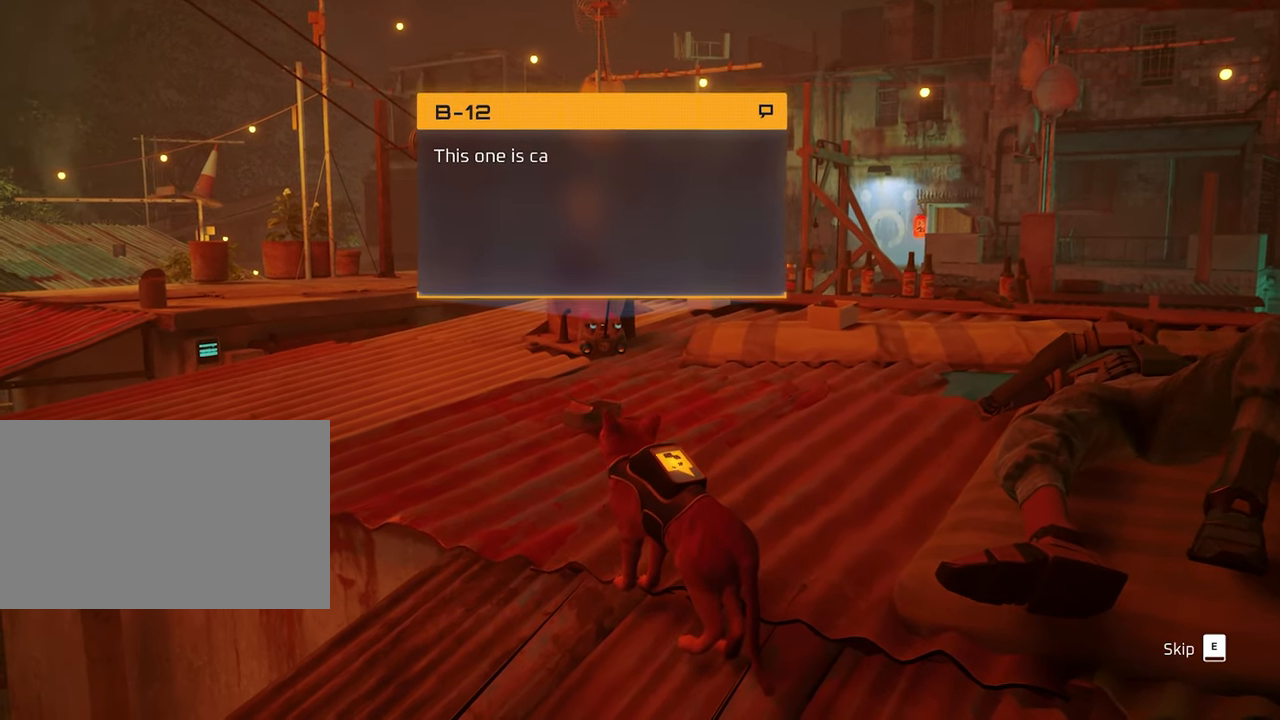
{"keys": [], "mouse": [], "mouse_move": "still", "events": [[100, "w", "up"]]}
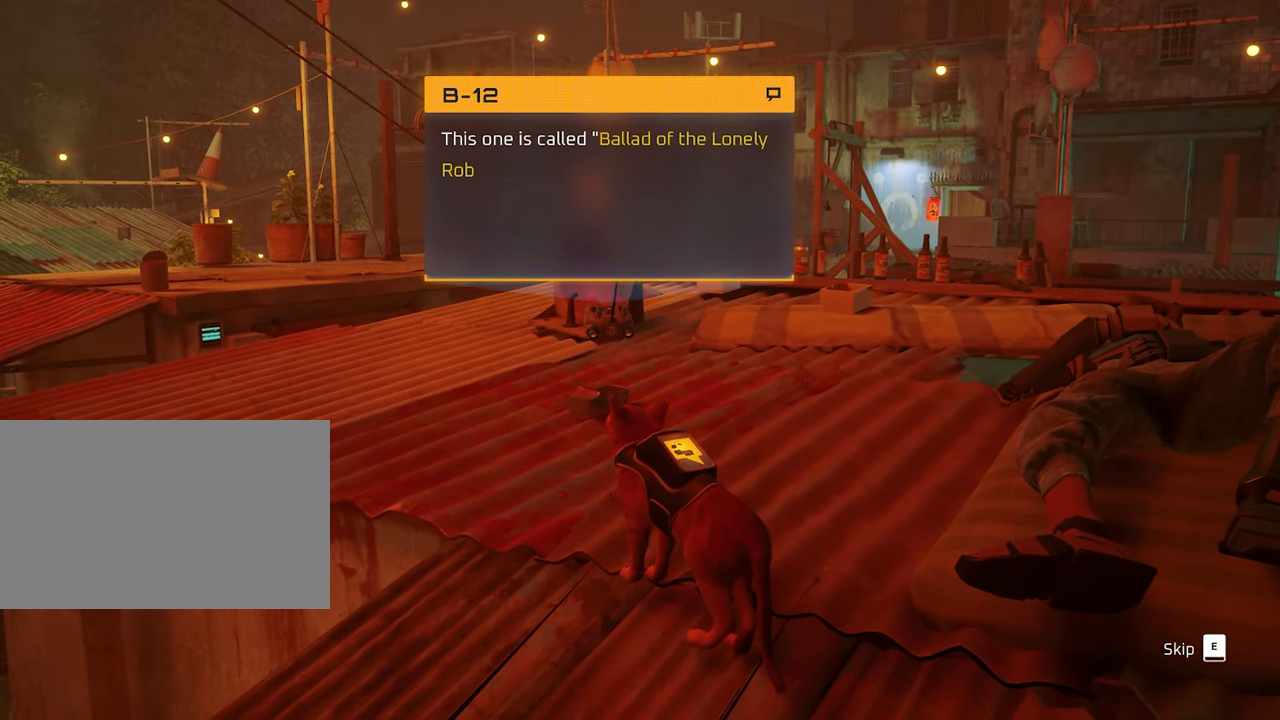
{"keys": [], "mouse": [], "mouse_move": "still", "events": []}
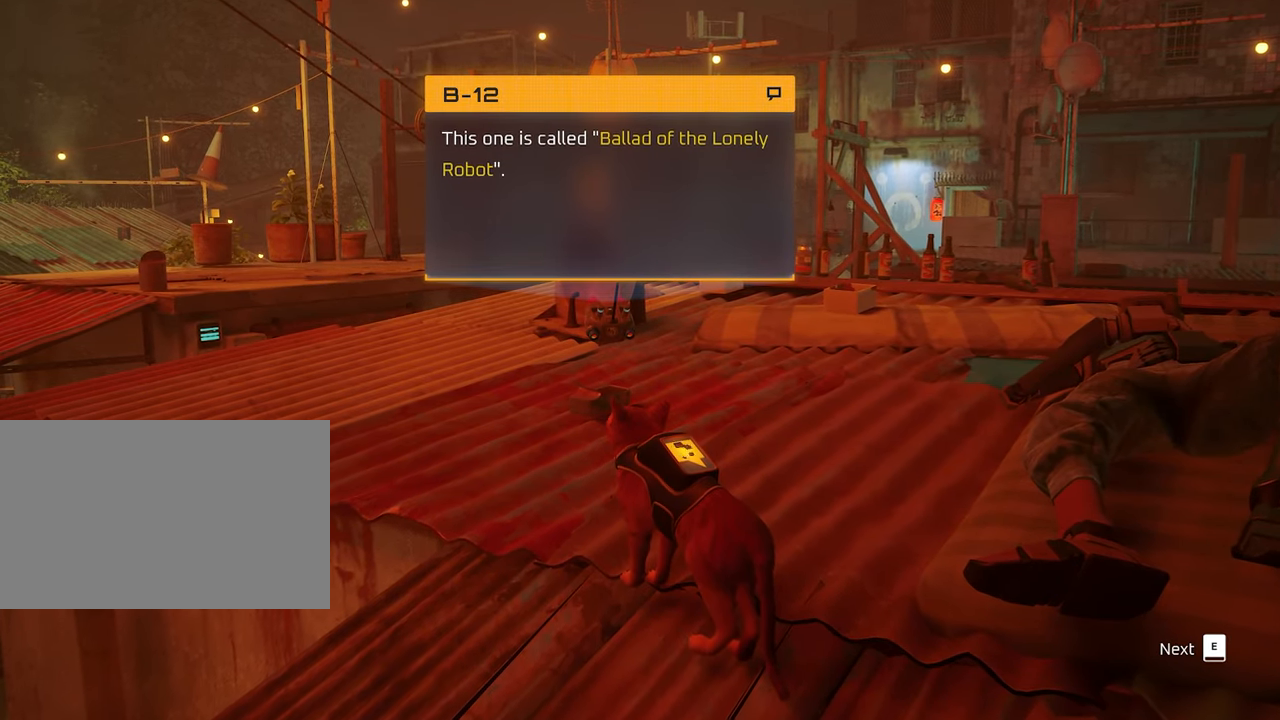
{"keys": ["e"], "mouse": [], "mouse_move": "still", "events": [[134, "e", "down"], [217, "e", "up"], [500, "e", "down"]]}
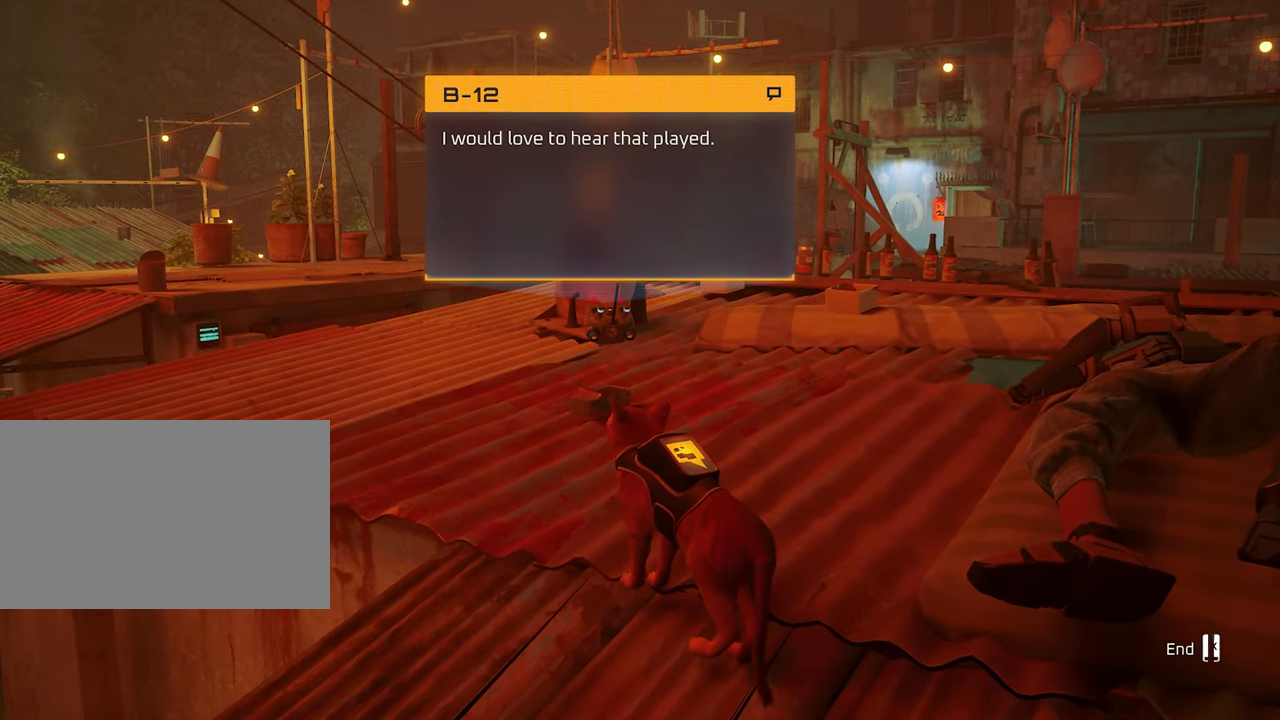
{"keys": ["e"], "mouse": [], "mouse_move": "still", "events": [[150, "e", "up"], [467, "e", "down"]]}
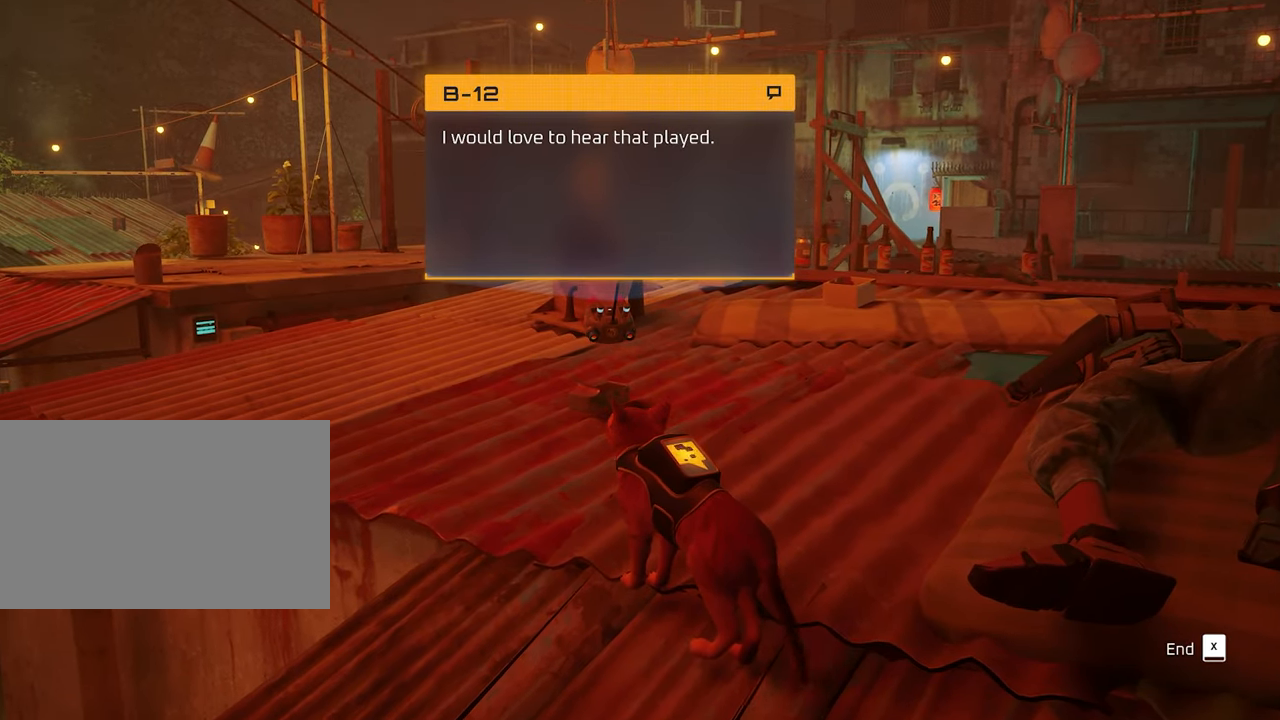
{"keys": [], "mouse": [], "mouse_move": "still", "events": [[117, "e", "up"]]}
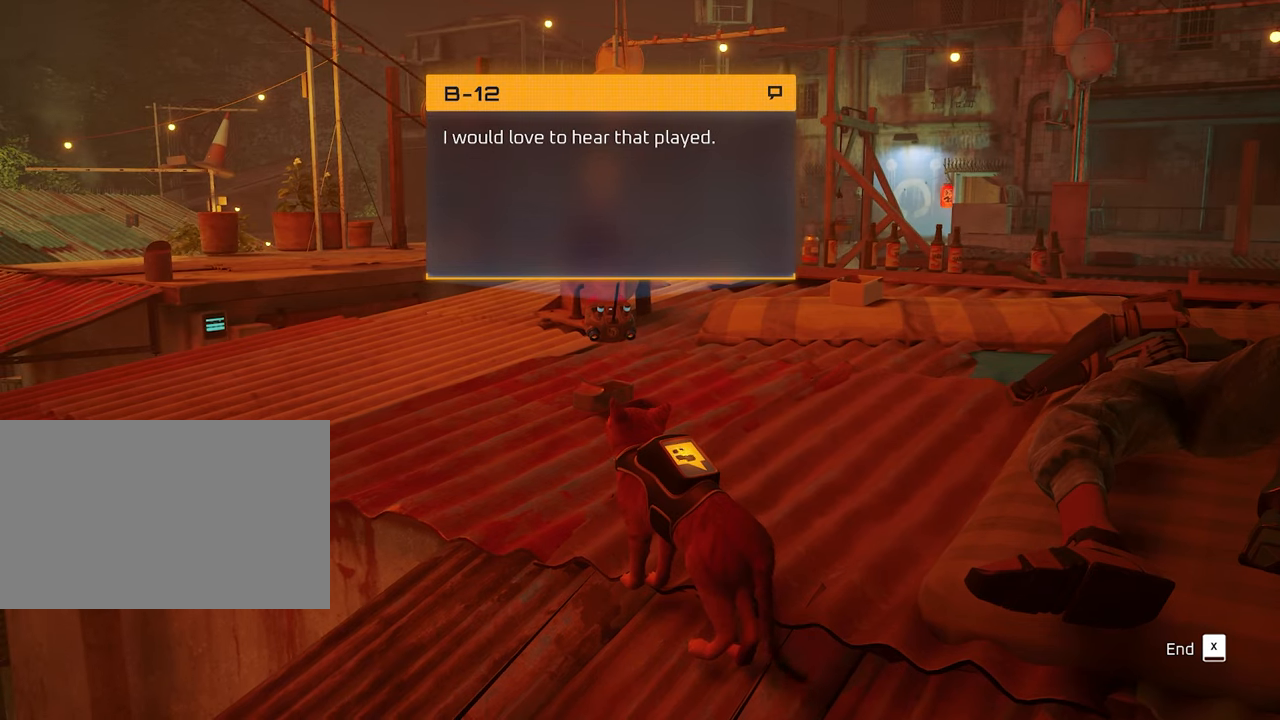
{"keys": [], "mouse": [], "mouse_move": "still", "events": []}
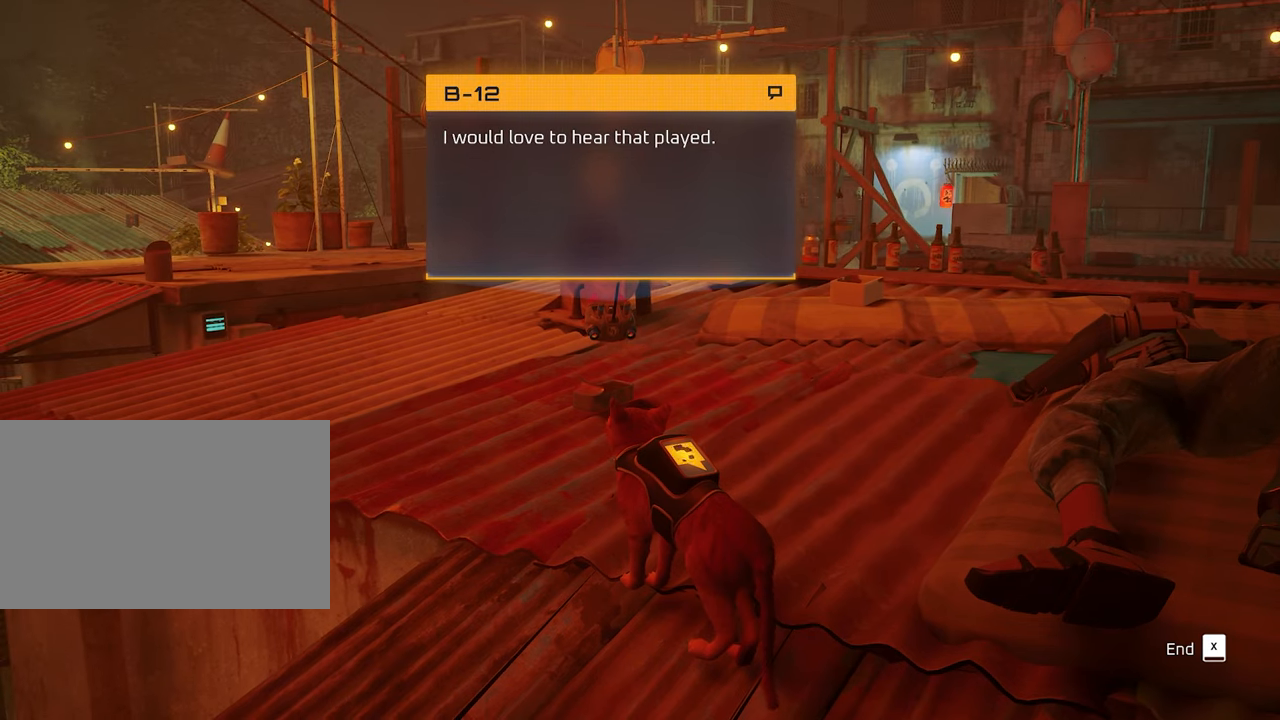
{"keys": [], "mouse": [], "mouse_move": "still", "events": []}
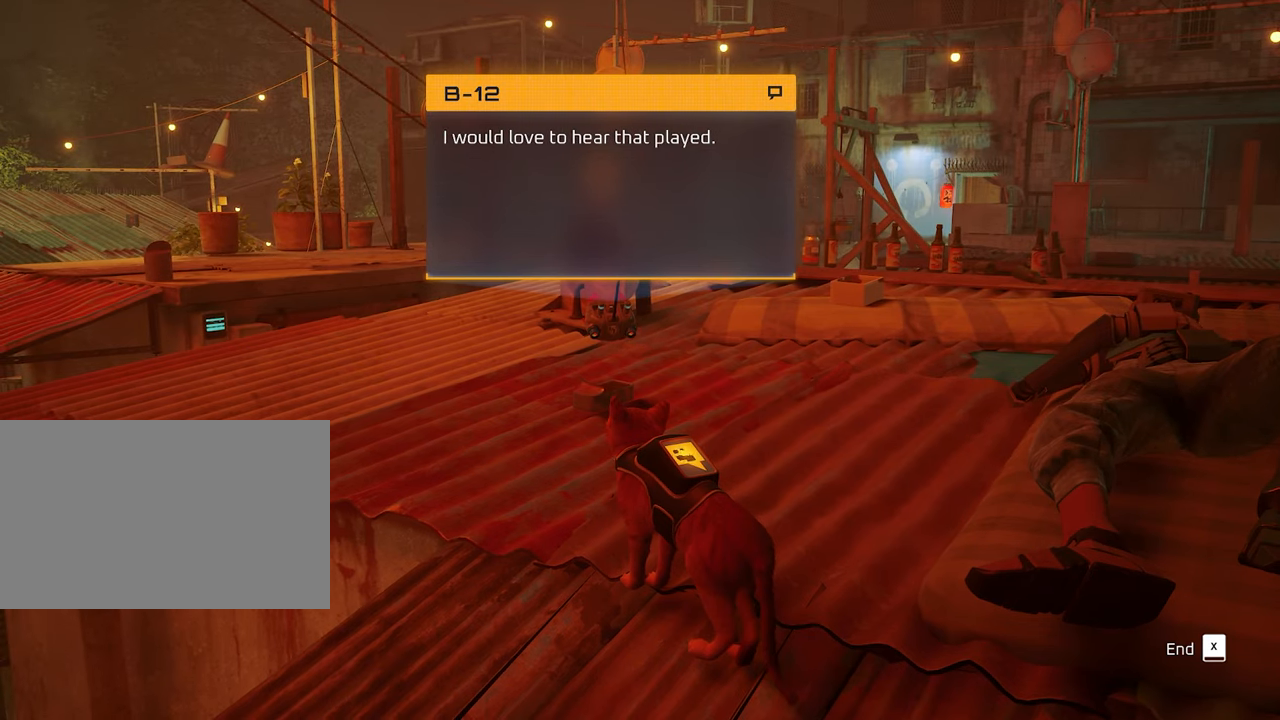
{"keys": [], "mouse": [], "mouse_move": "still", "events": []}
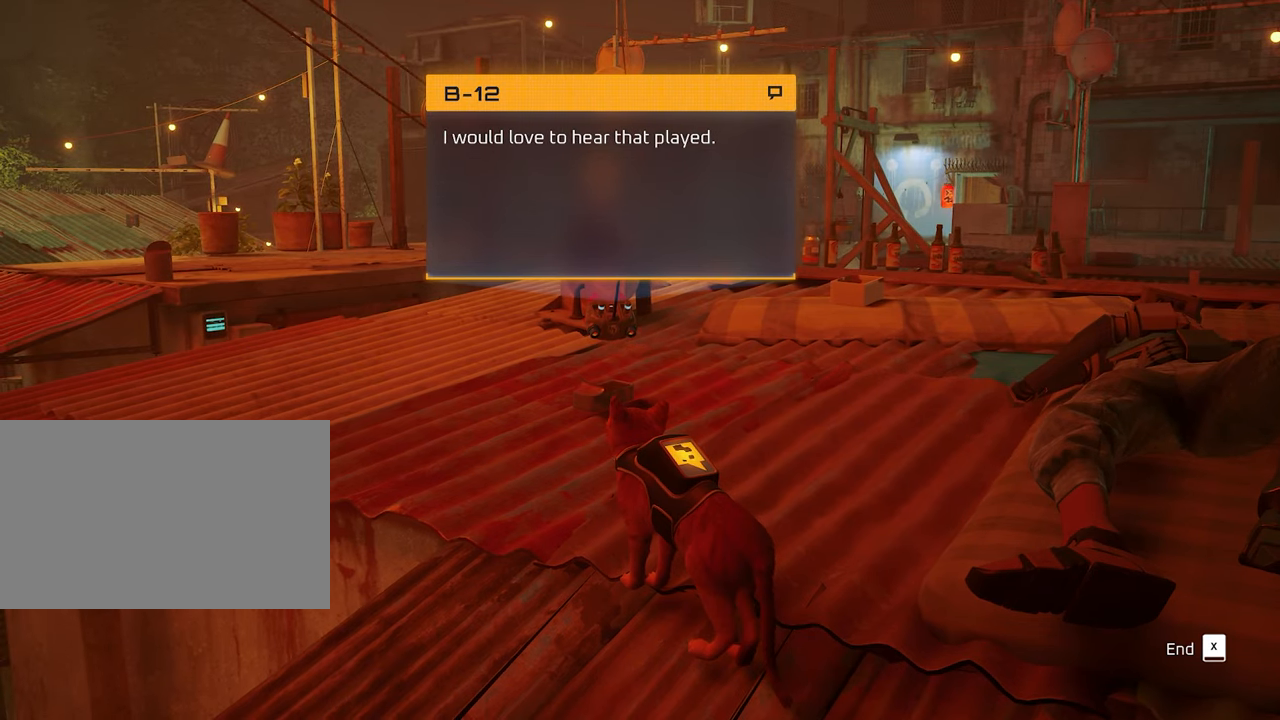
{"keys": [], "mouse": [], "mouse_move": "still", "events": []}
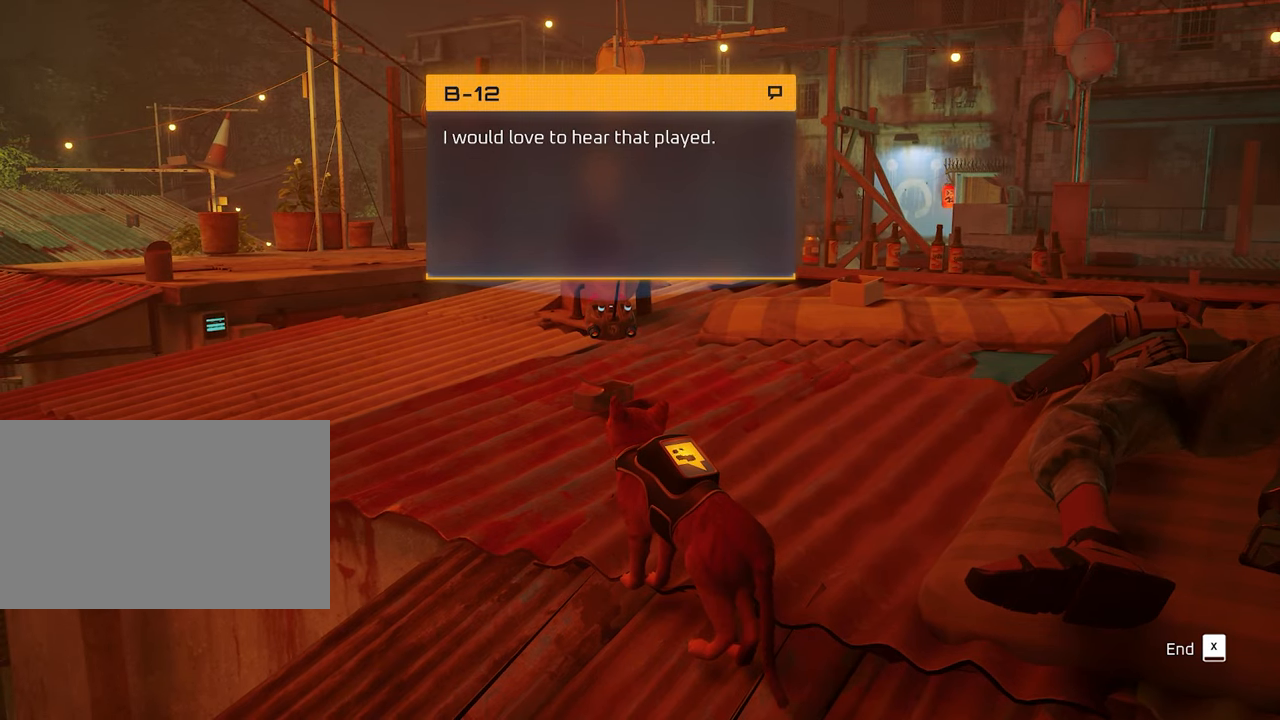
{"keys": [], "mouse": [], "mouse_move": "still", "events": []}
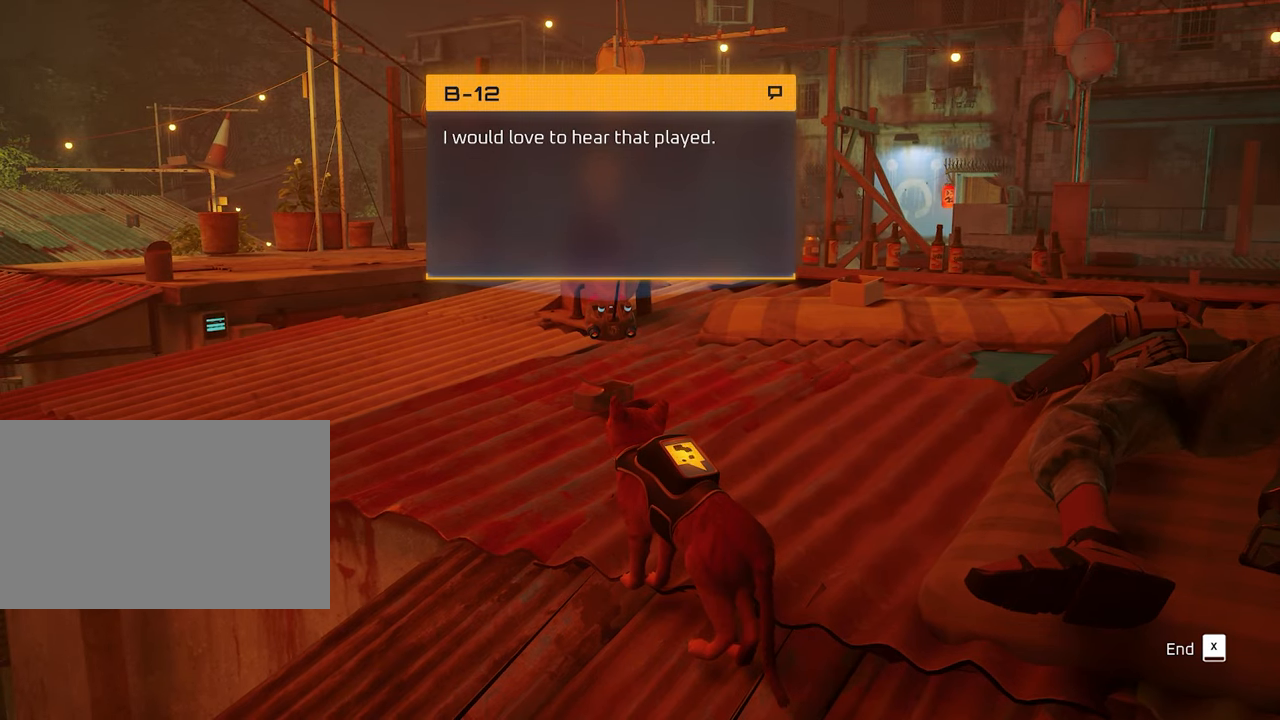
{"keys": [], "mouse": [], "mouse_move": "still", "events": [[66, "x", "down"], [166, "x", "up"]]}
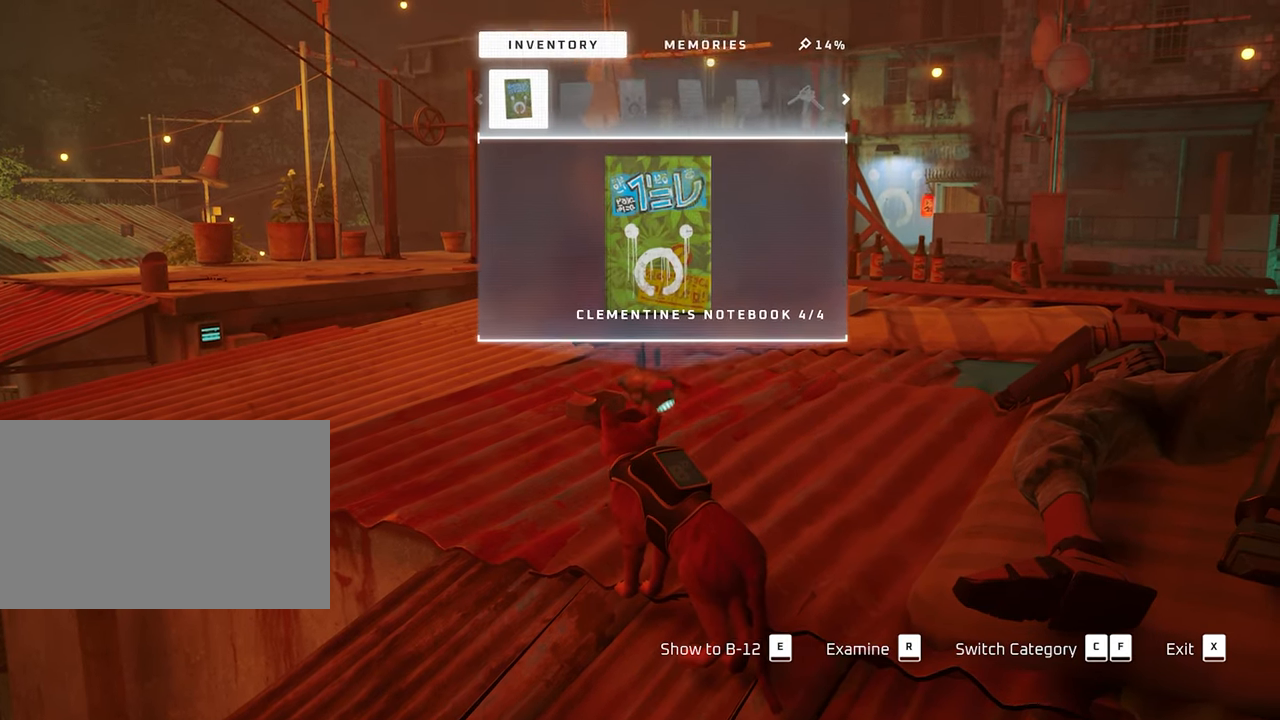
{"keys": [], "mouse": [], "mouse_move": "still", "events": [[316, "d", "down"], [416, "d", "up"]]}
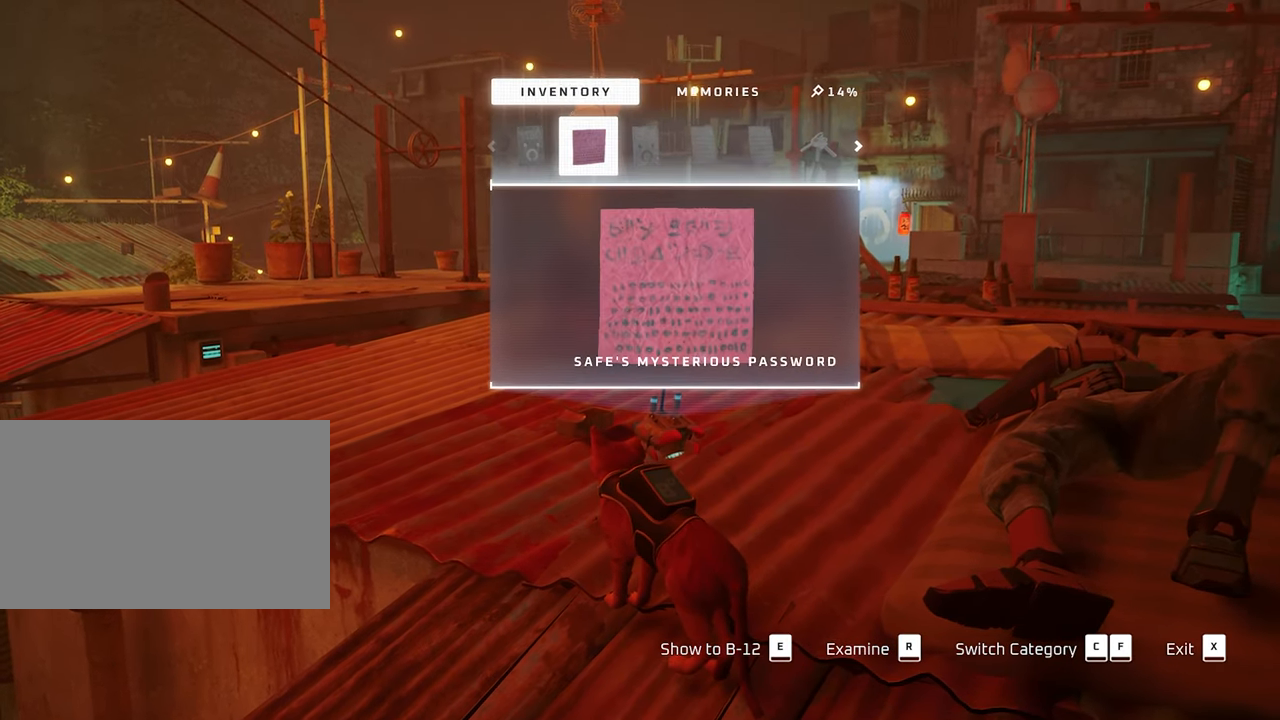
{"keys": [], "mouse": [], "mouse_move": "still", "events": [[100, "d", "down"], [233, "d", "up"], [333, "d", "down"], [416, "d", "up"]]}
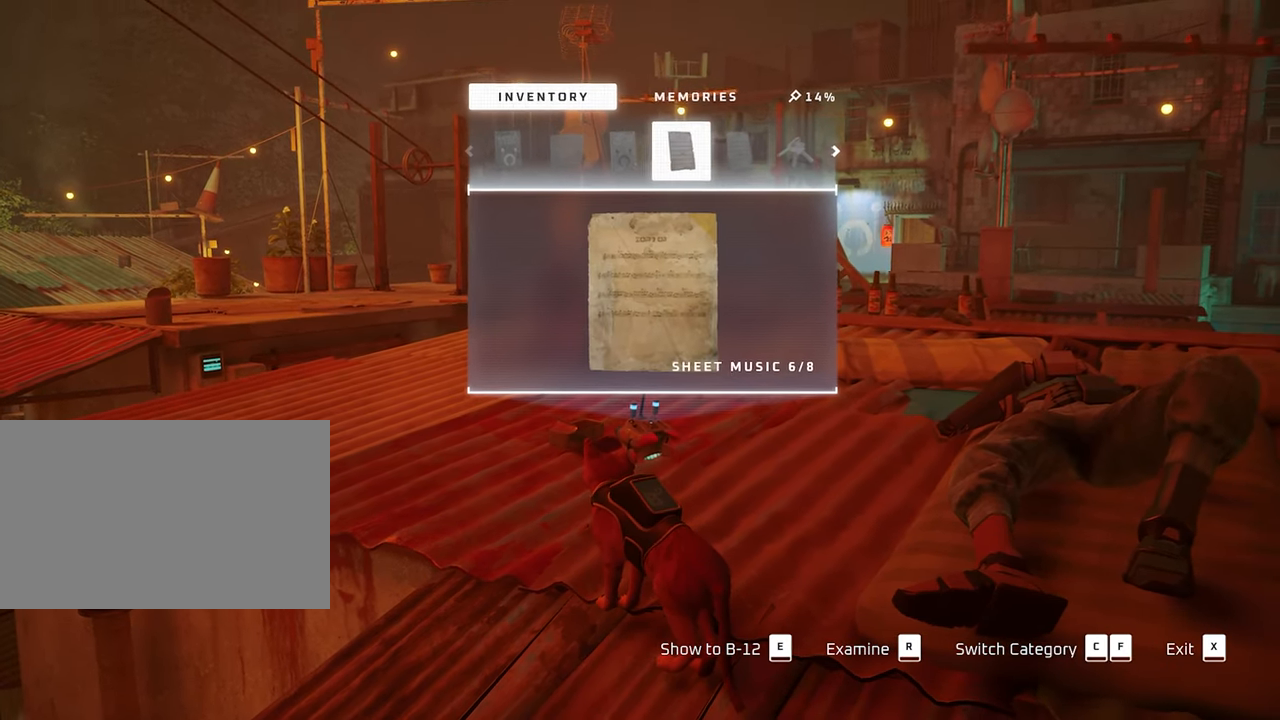
{"keys": [], "mouse": [], "mouse_move": "still", "events": [[16, "d", "down"], [116, "d", "up"], [250, "d", "down"], [350, "d", "up"]]}
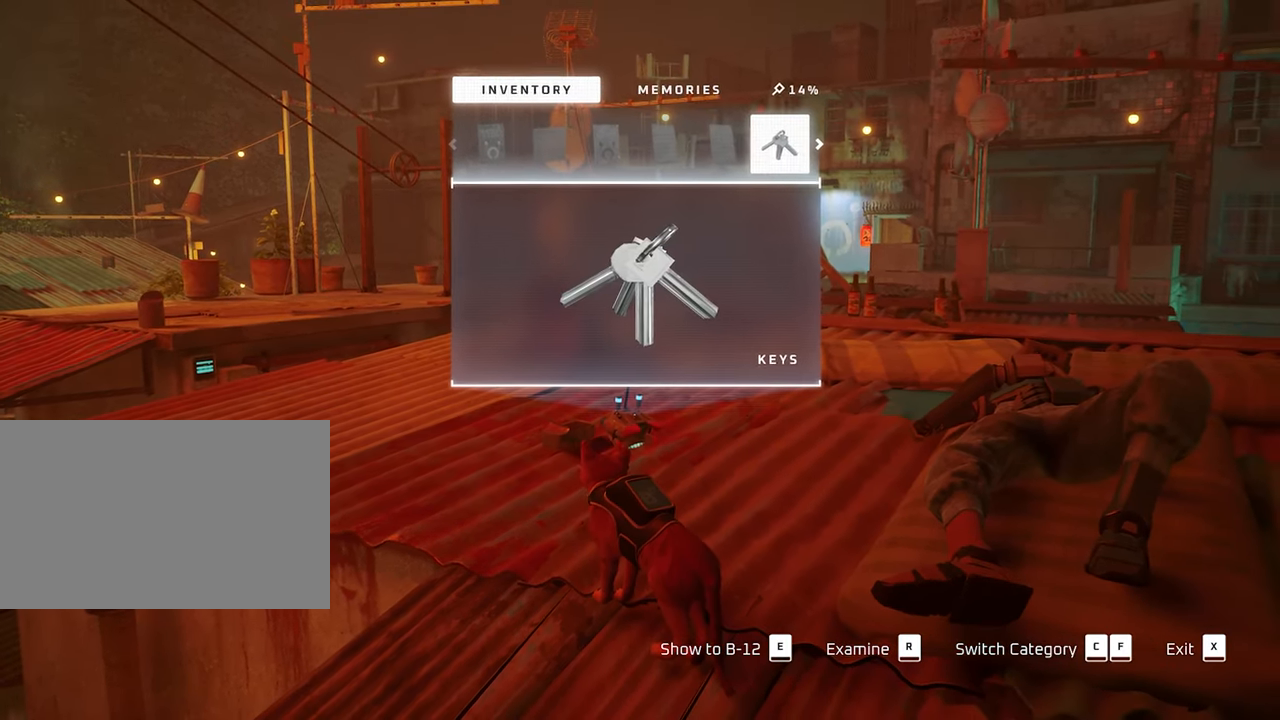
{"keys": [], "mouse": [], "mouse_move": "still", "events": [[133, "d", "down"], [216, "d", "up"]]}
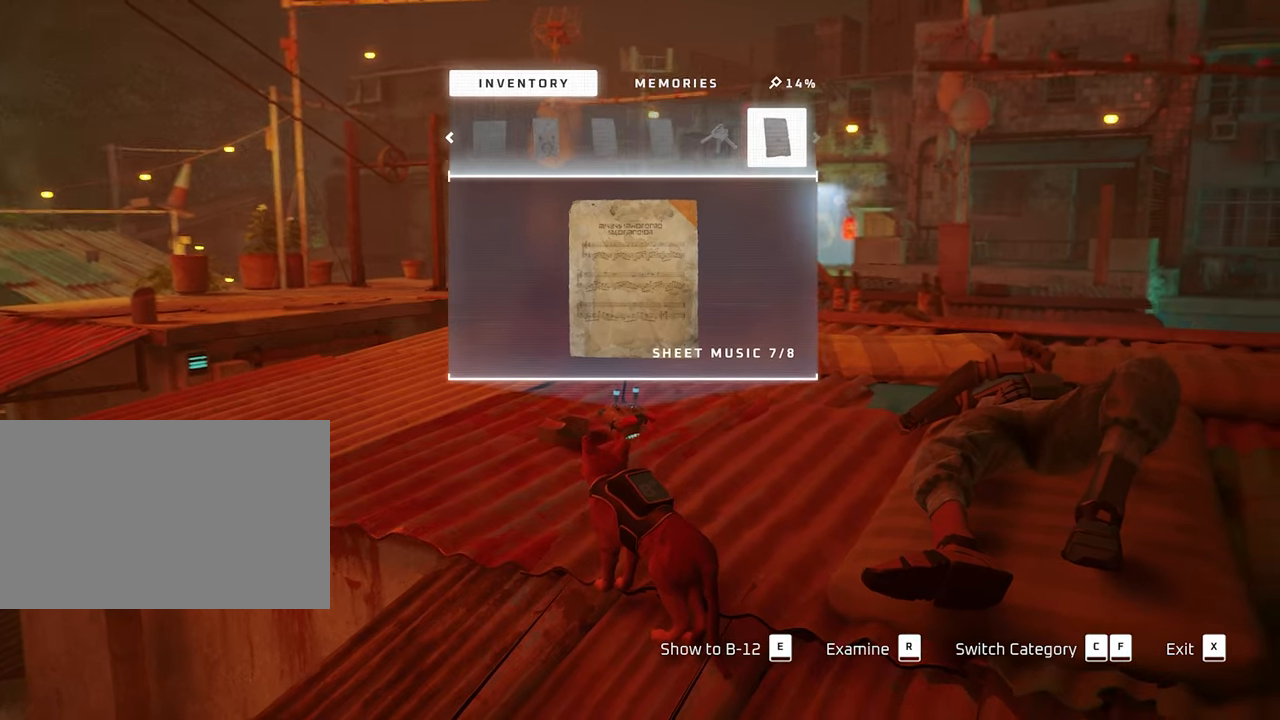
{"keys": [], "mouse": [], "mouse_move": "still", "events": []}
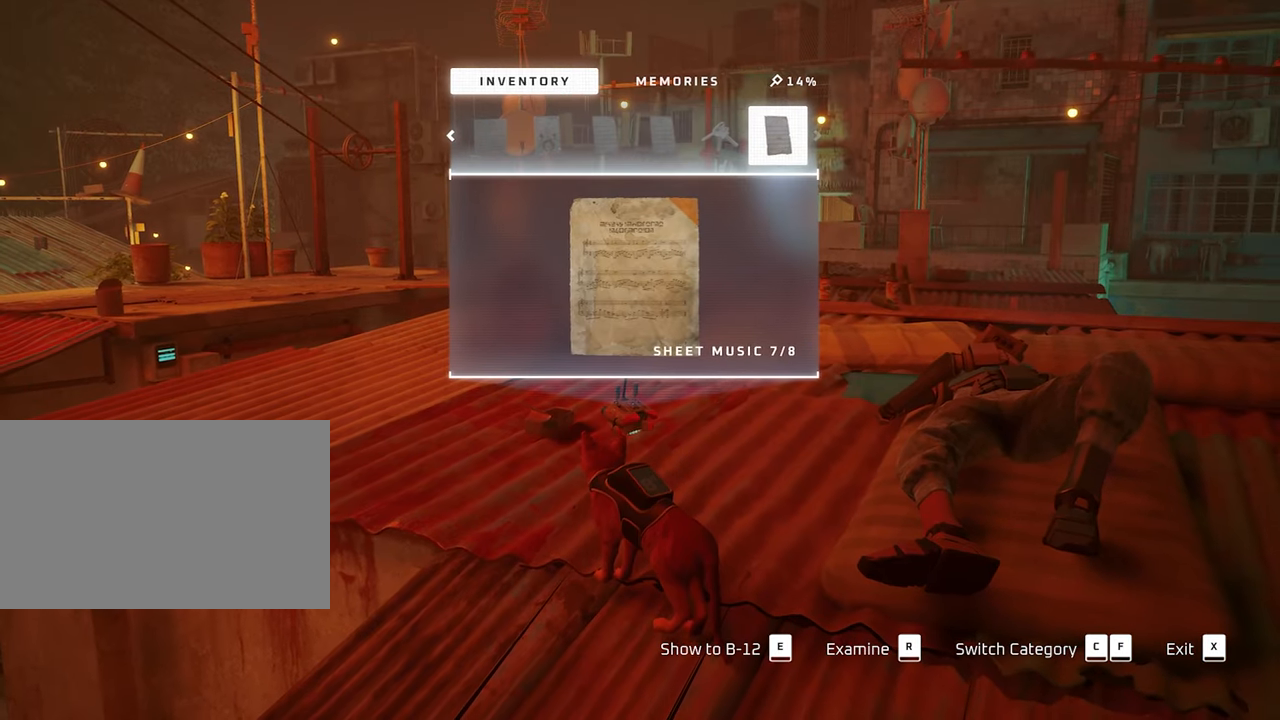
{"keys": [], "mouse": [], "mouse_move": "still", "events": []}
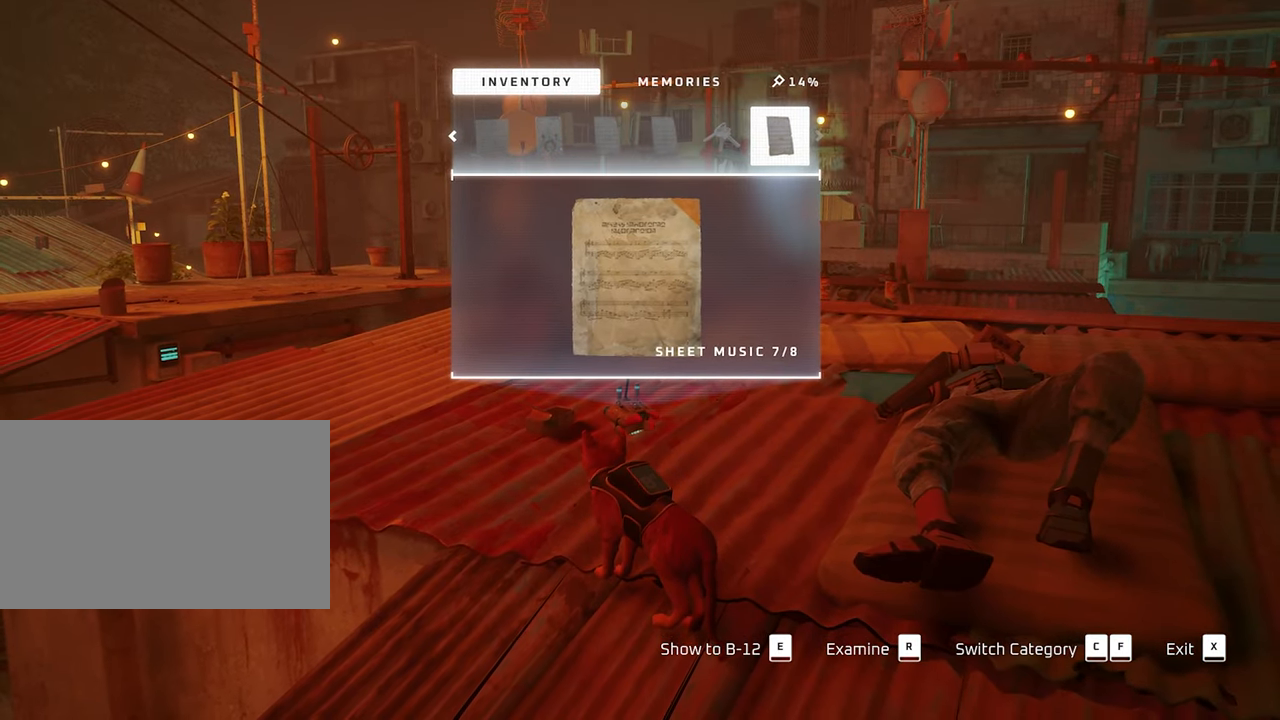
{"keys": [], "mouse": [], "mouse_move": "still", "events": [[83, "e", "down"], [167, "e", "up"]]}
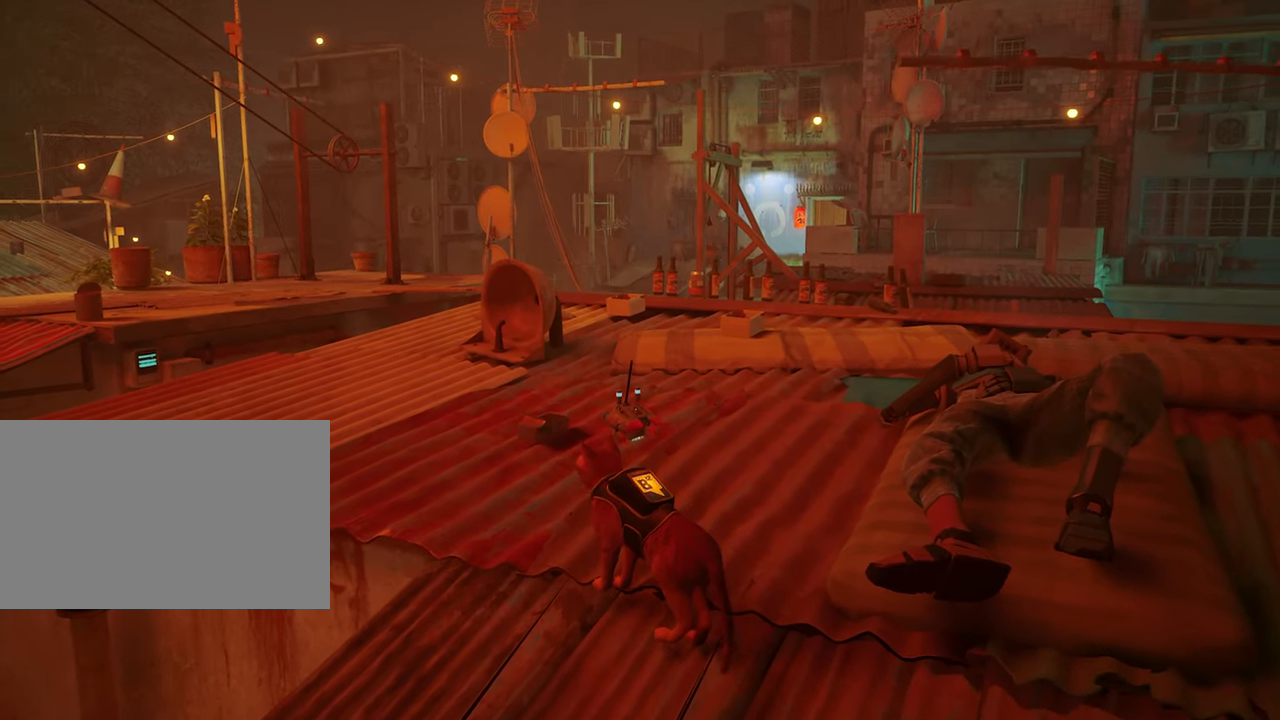
{"keys": [], "mouse": [], "mouse_move": "still", "events": []}
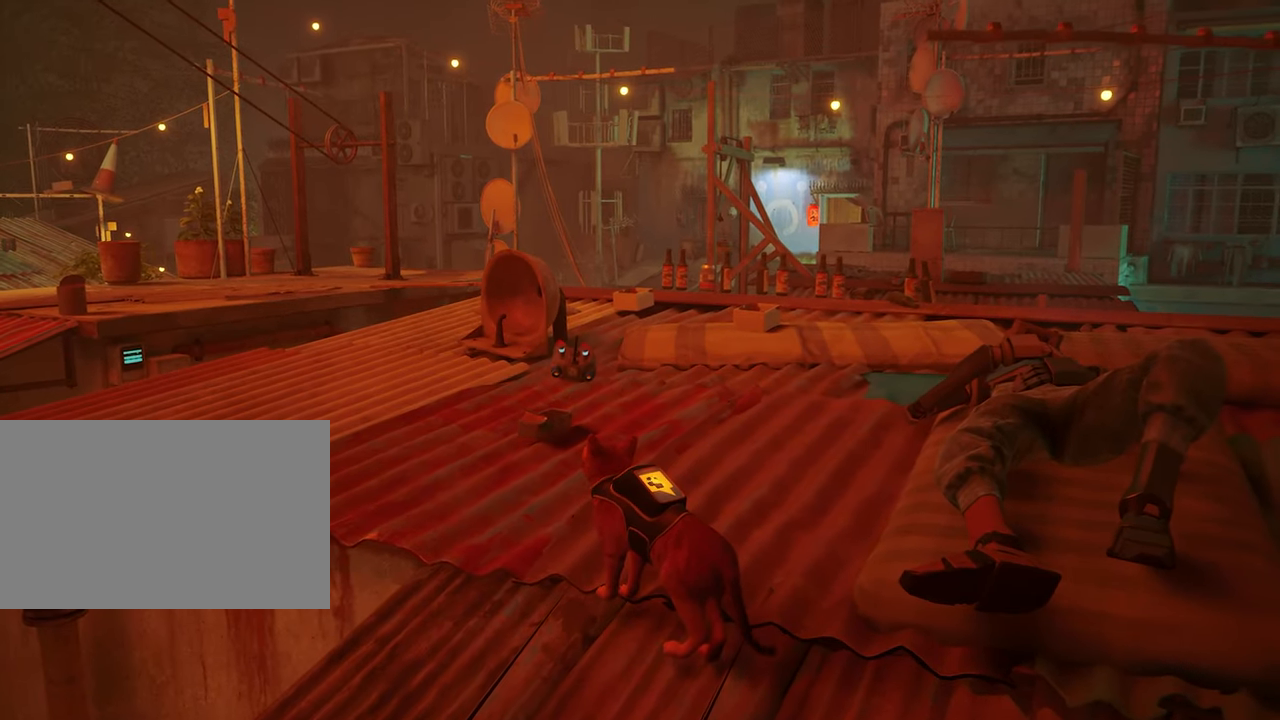
{"keys": [], "mouse": [], "mouse_move": "still", "events": []}
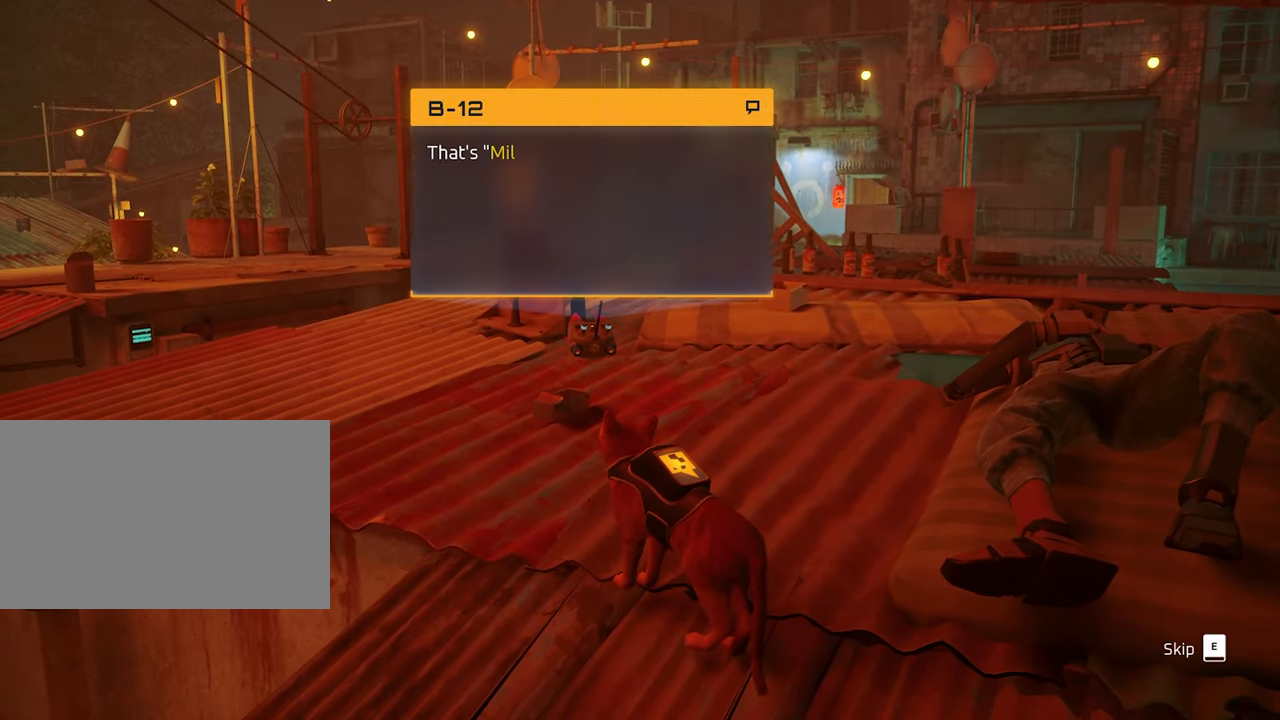
{"keys": [], "mouse": [], "mouse_move": "still", "events": []}
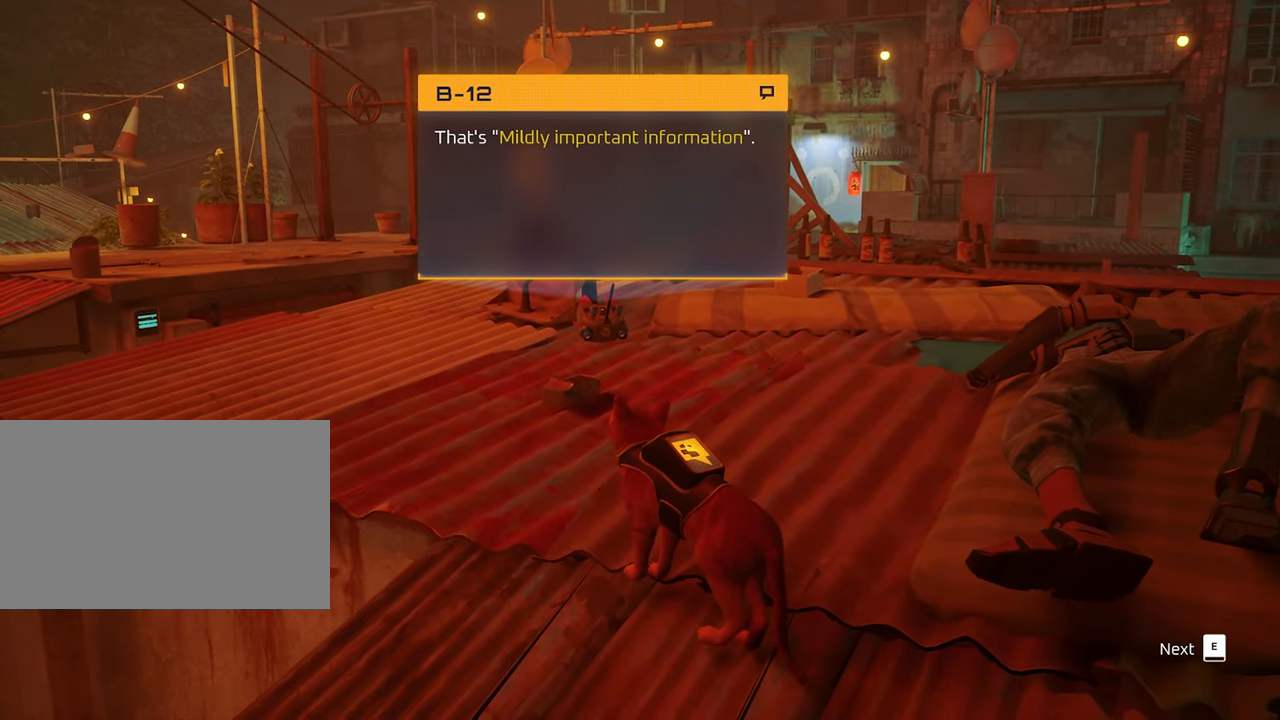
{"keys": [], "mouse": [], "mouse_move": "still", "events": []}
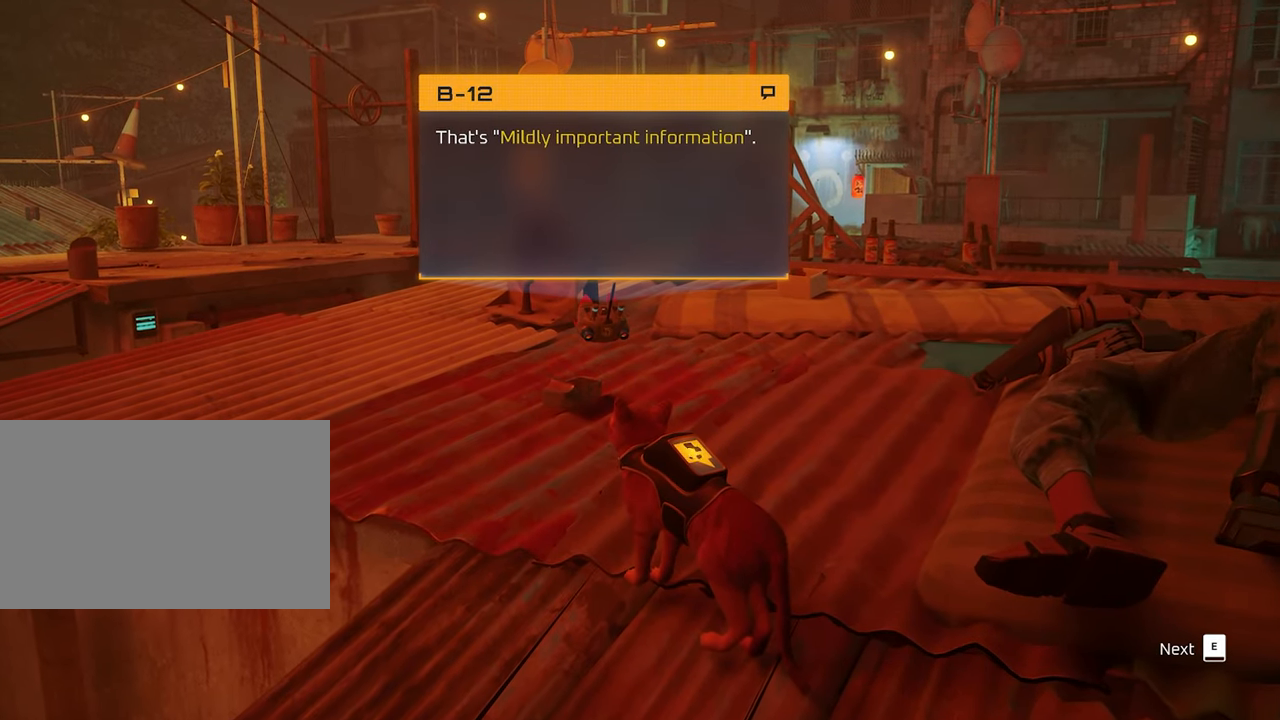
{"keys": [], "mouse": [], "mouse_move": "still", "events": []}
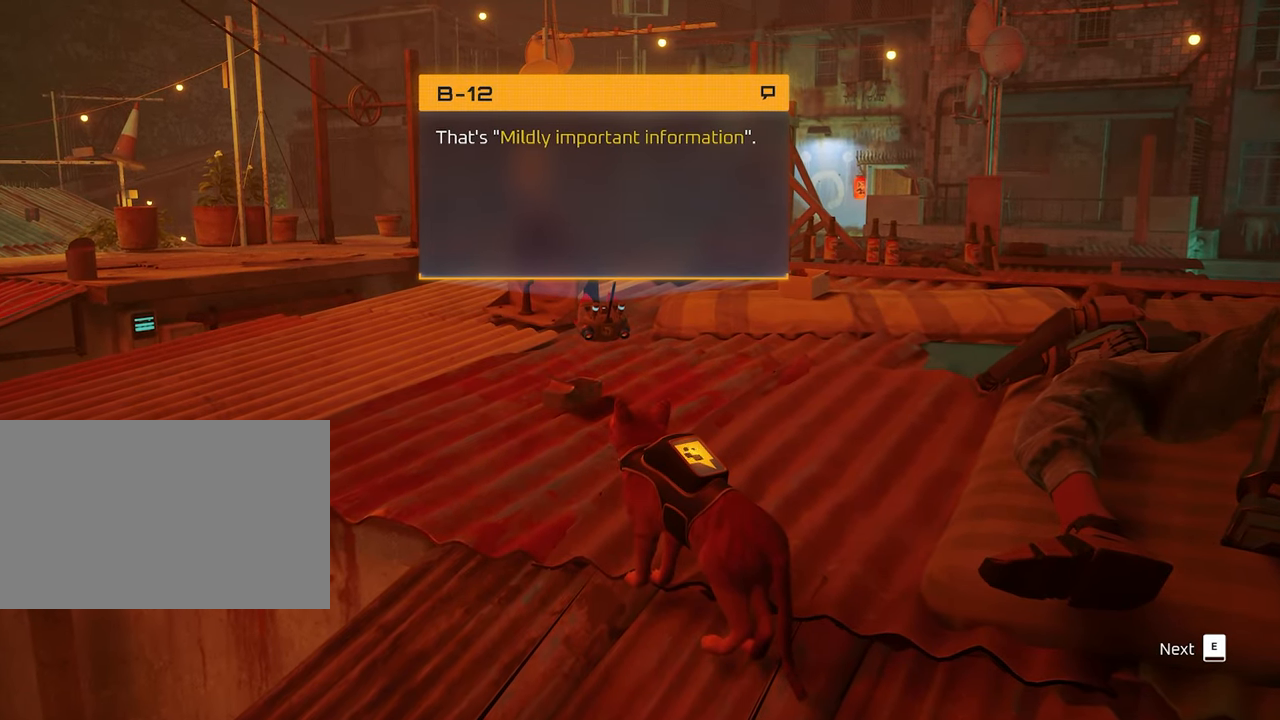
{"keys": [], "mouse": [], "mouse_move": "still", "events": [[133, "e", "down"], [267, "e", "up"]]}
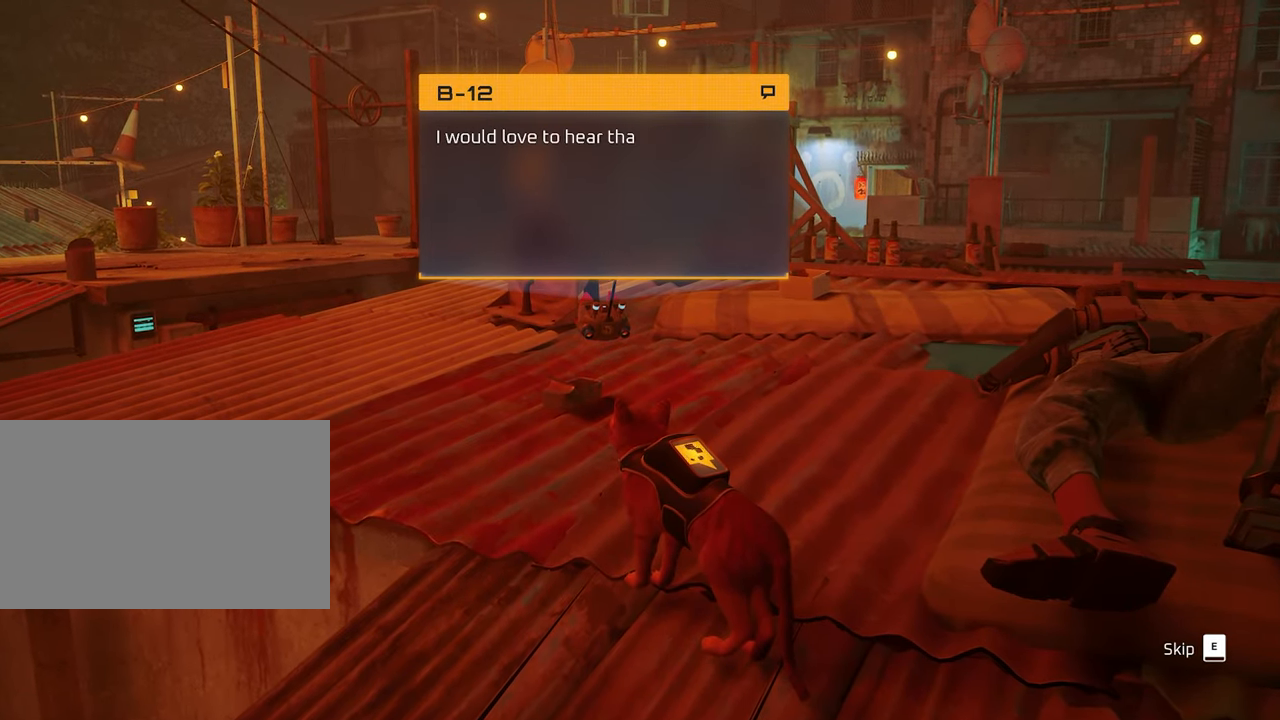
{"keys": [], "mouse": [], "mouse_move": "still", "events": []}